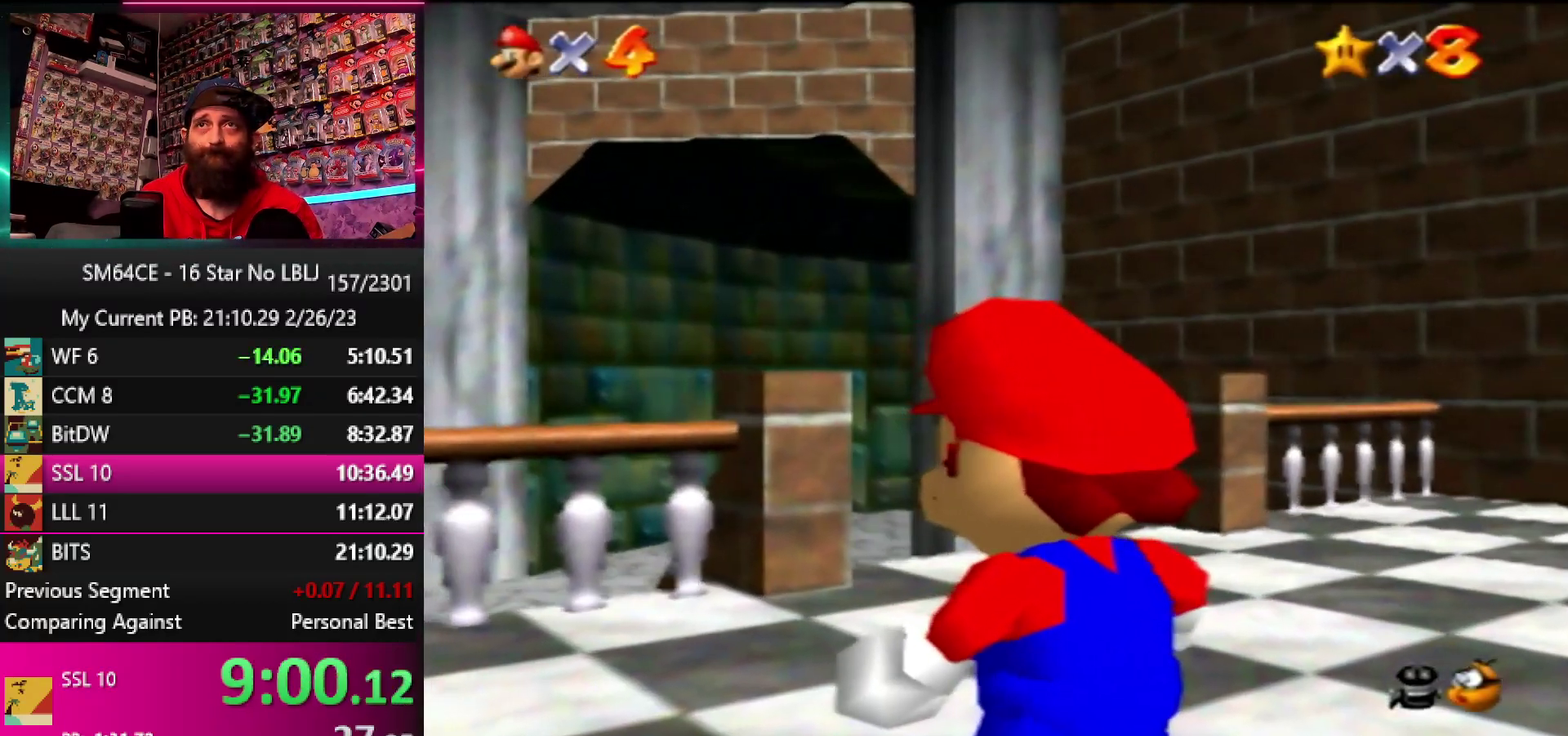
Gameplay with a controller (Nintendo layout); each line is a JSON object with the inputs held at the frame after it. "events" lists button and stick changes between this image and that frame as [ms after this image, input, new state], when the widget could be followed in between. Not read: DPAD_DOWN DPAD_LEFT DPAD_RIGHT DPAD_UP L3 R3.
{"buttons": [], "left_stick": "up", "events": [[217, "left_stick", "up"]]}
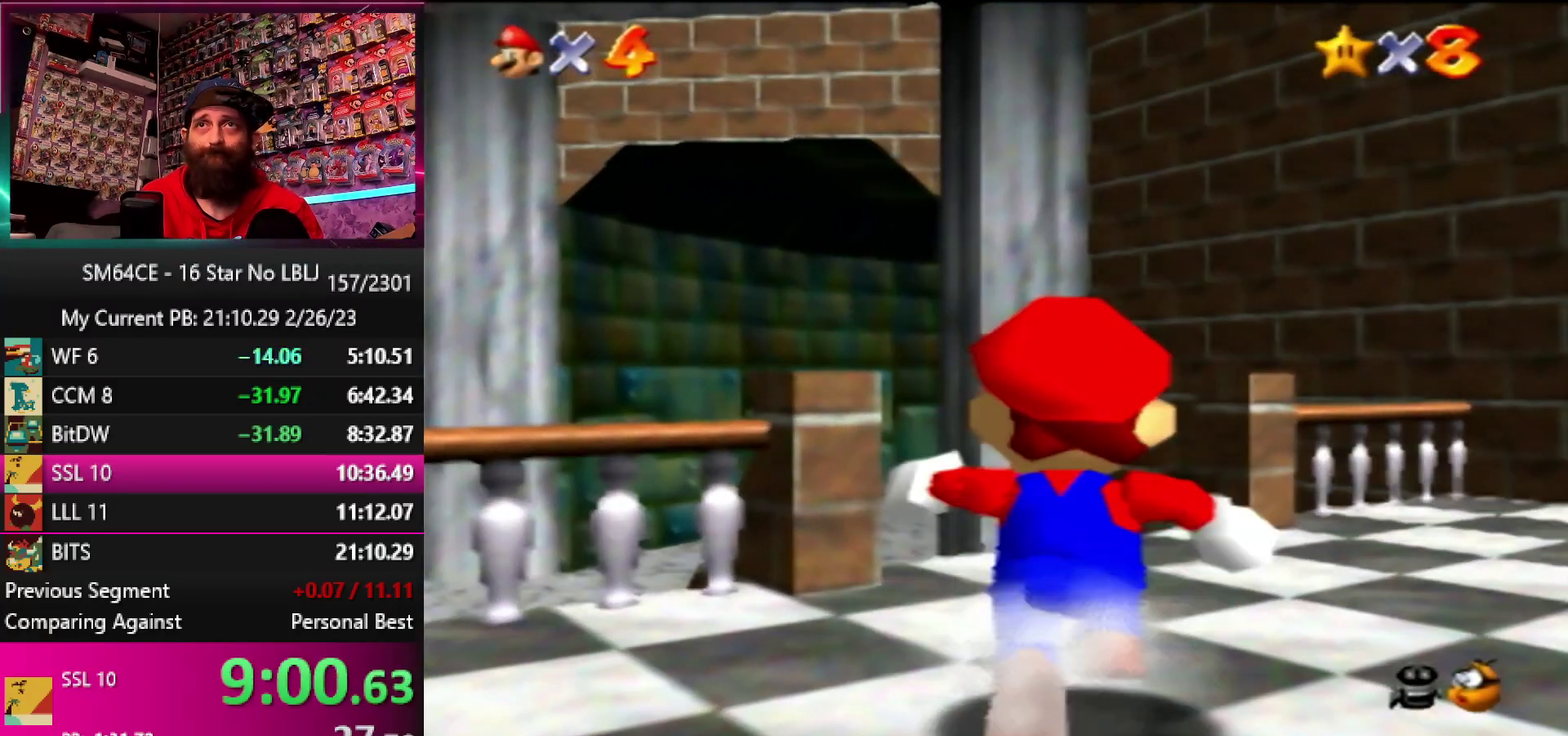
{"buttons": ["A", "Z"], "left_stick": "up-left", "events": [[250, "Z", "down"], [300, "A", "down"], [300, "left_stick", "up-left"]]}
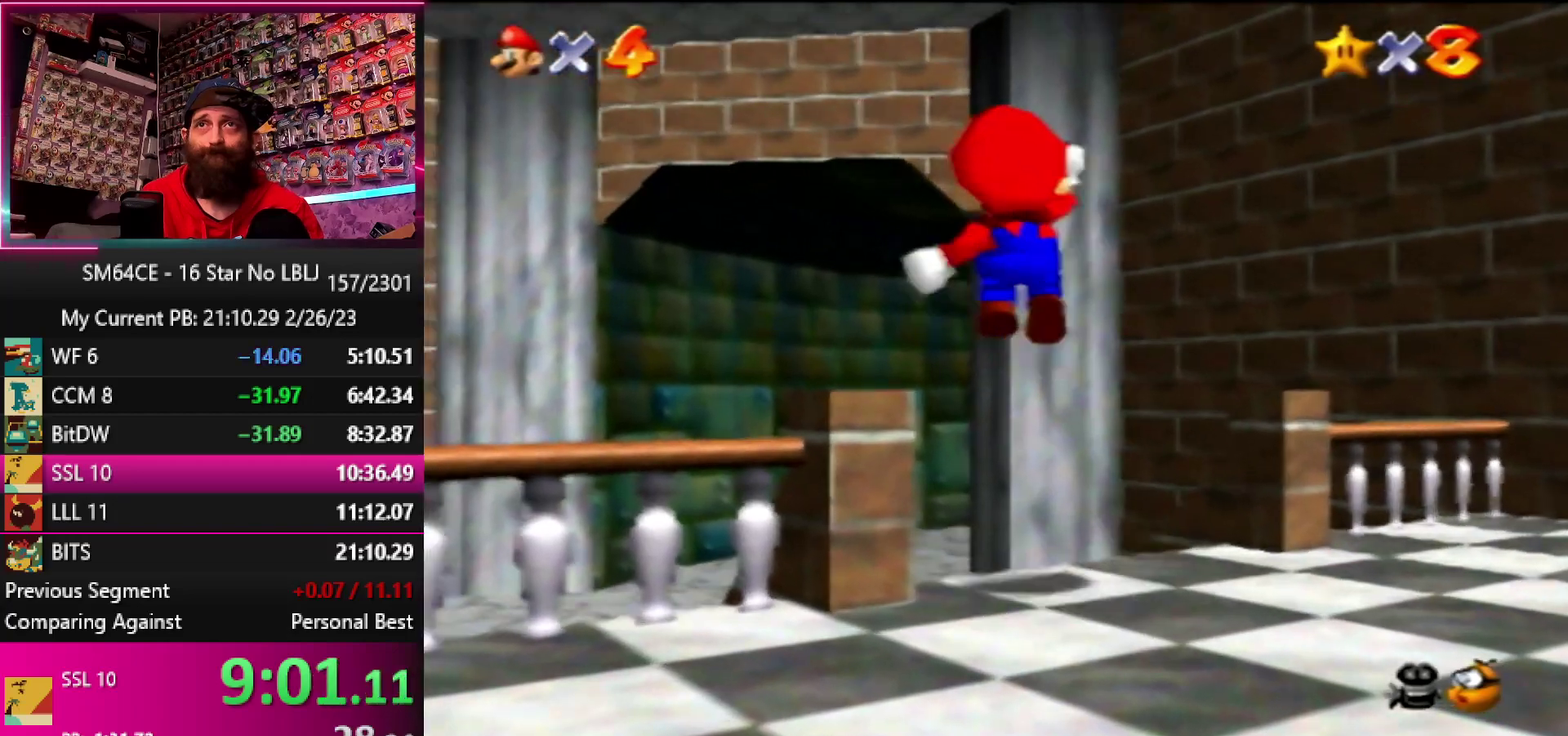
{"buttons": [], "left_stick": "up-left", "events": [[300, "A", "up"], [483, "Z", "up"]]}
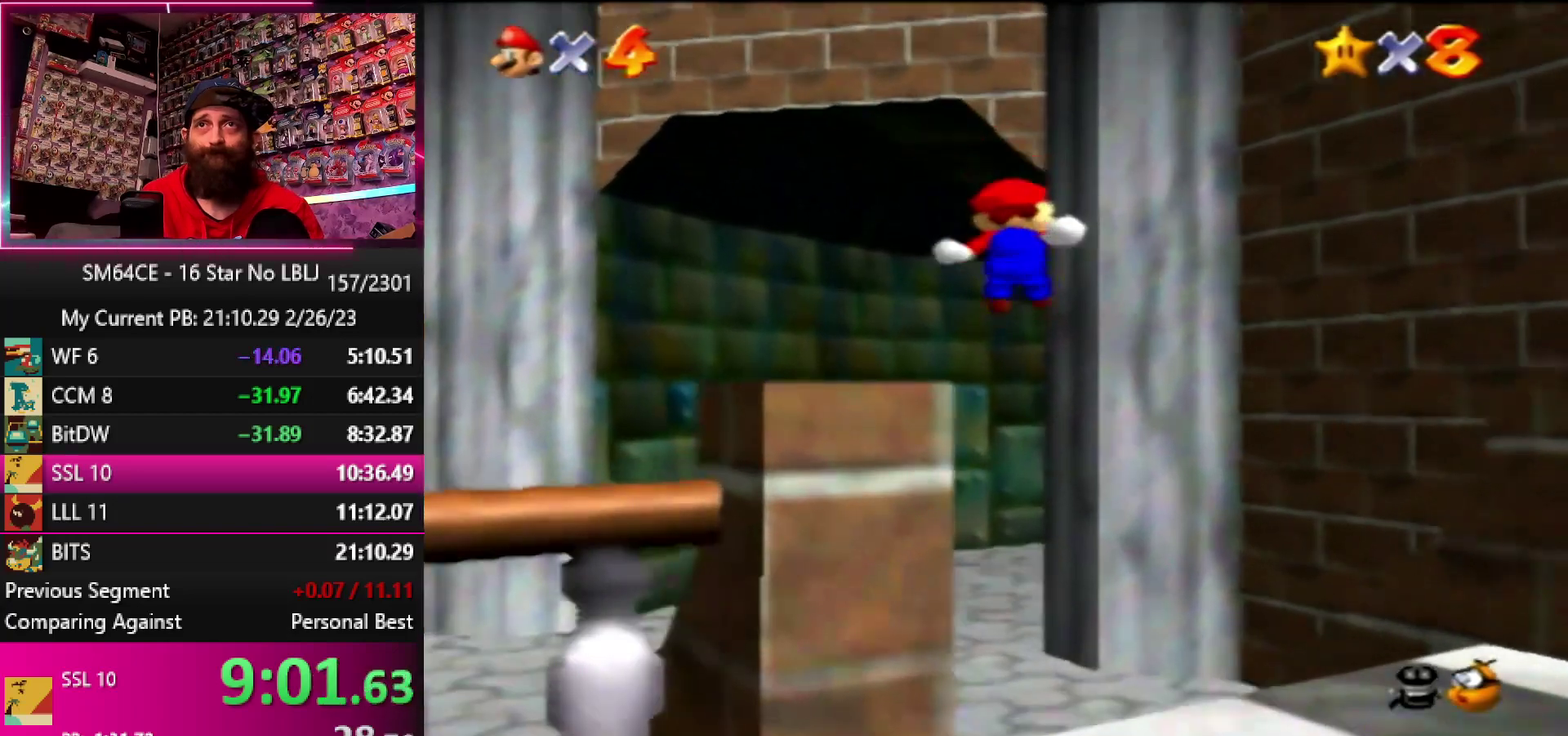
{"buttons": [], "left_stick": "up", "events": [[383, "left_stick", "up"]]}
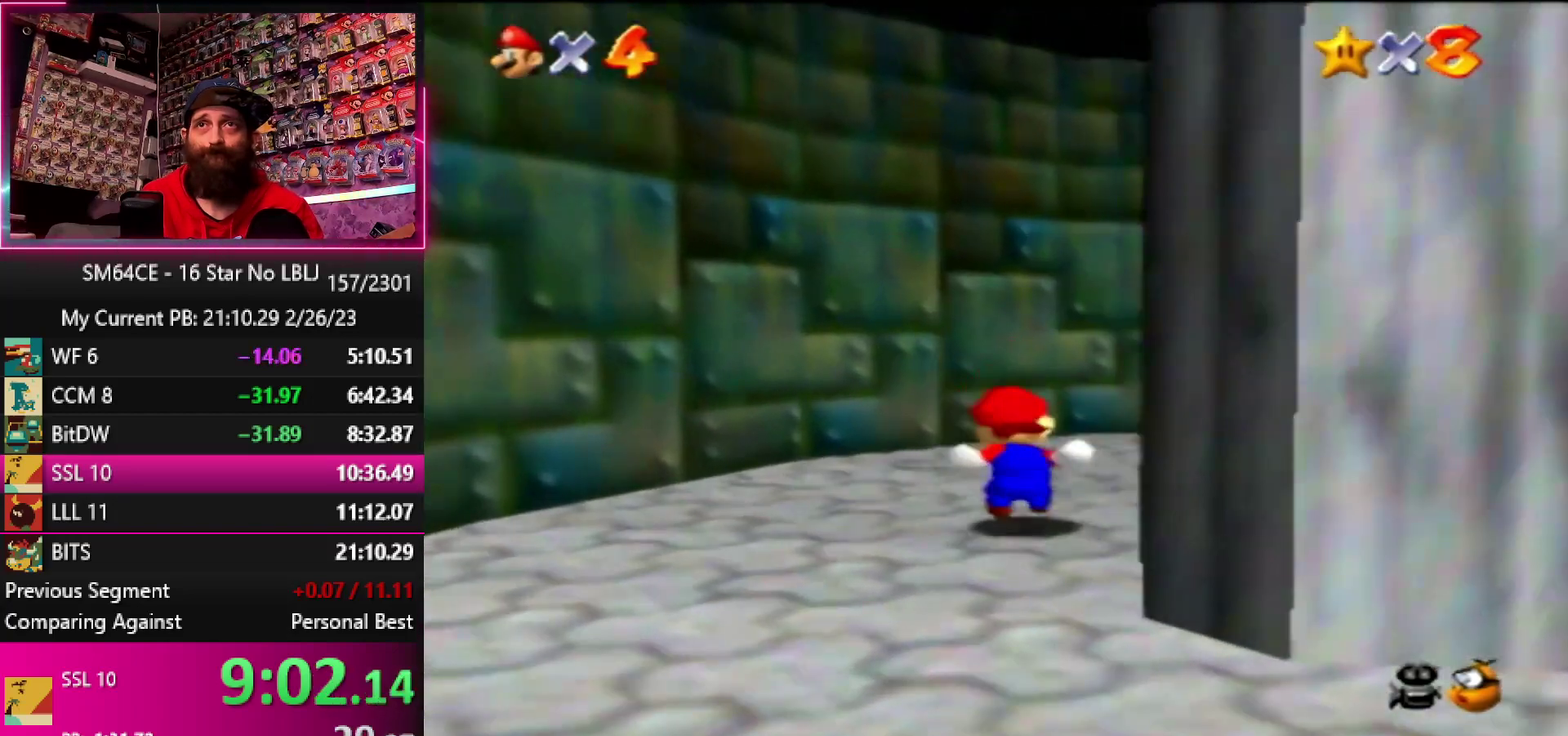
{"buttons": [], "left_stick": "up-right", "events": [[250, "left_stick", "up-right"]]}
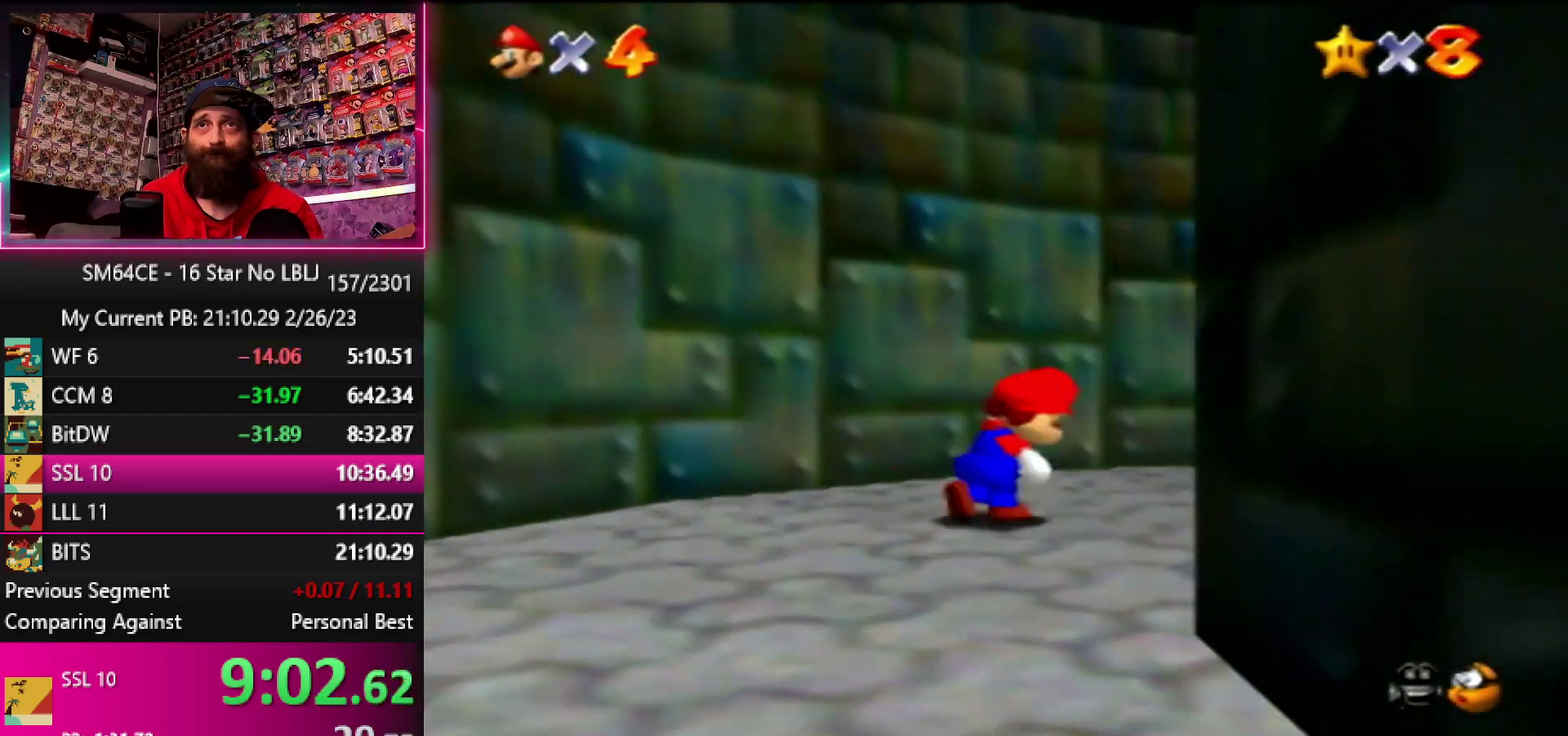
{"buttons": ["B"], "left_stick": "up-right", "events": [[83, "left_stick", "right"], [117, "B", "down"], [250, "B", "up"], [317, "B", "down"], [350, "left_stick", "up-right"], [417, "B", "up"], [483, "B", "down"]]}
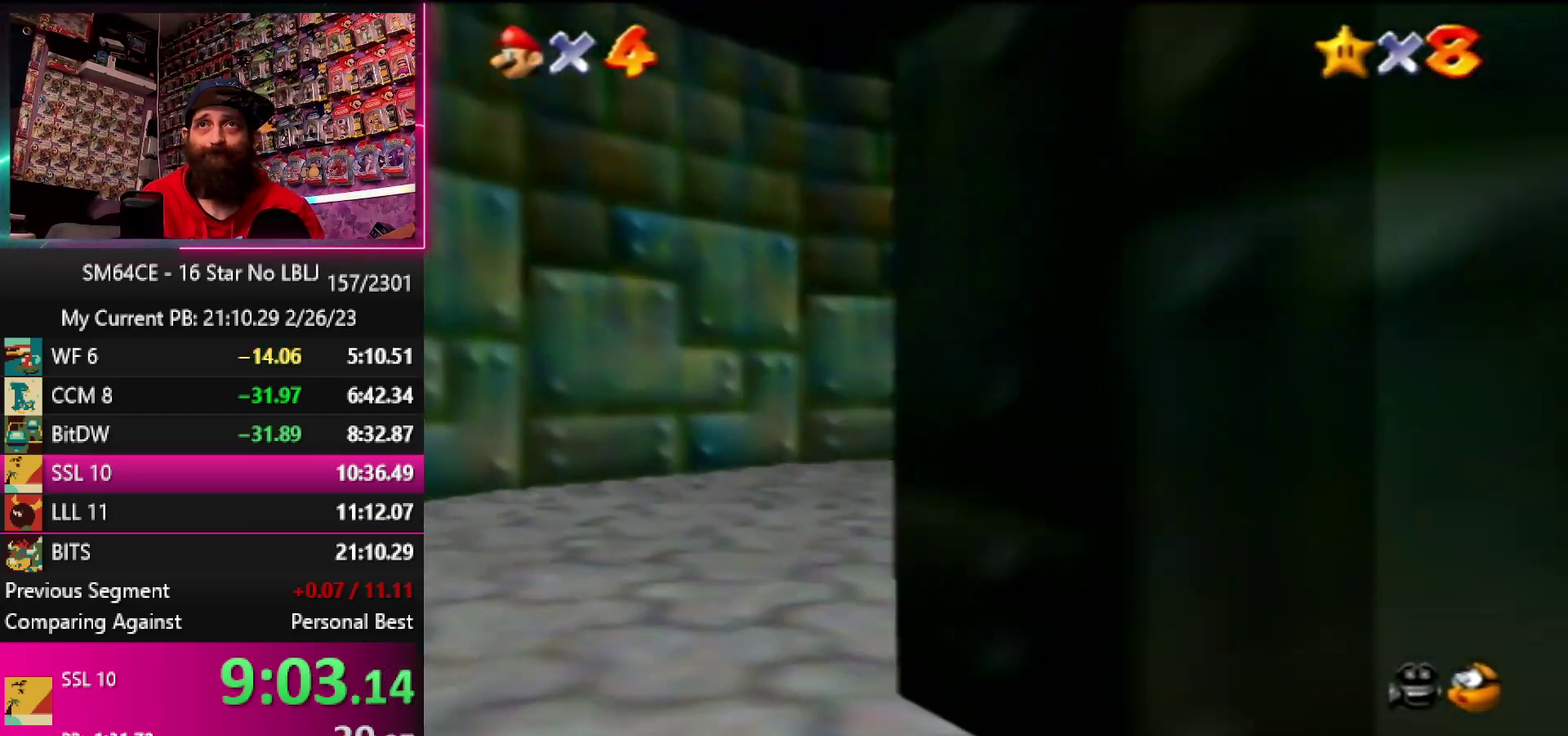
{"buttons": [], "left_stick": "up", "events": [[83, "B", "up"], [150, "B", "down"], [267, "B", "up"], [450, "left_stick", "up"]]}
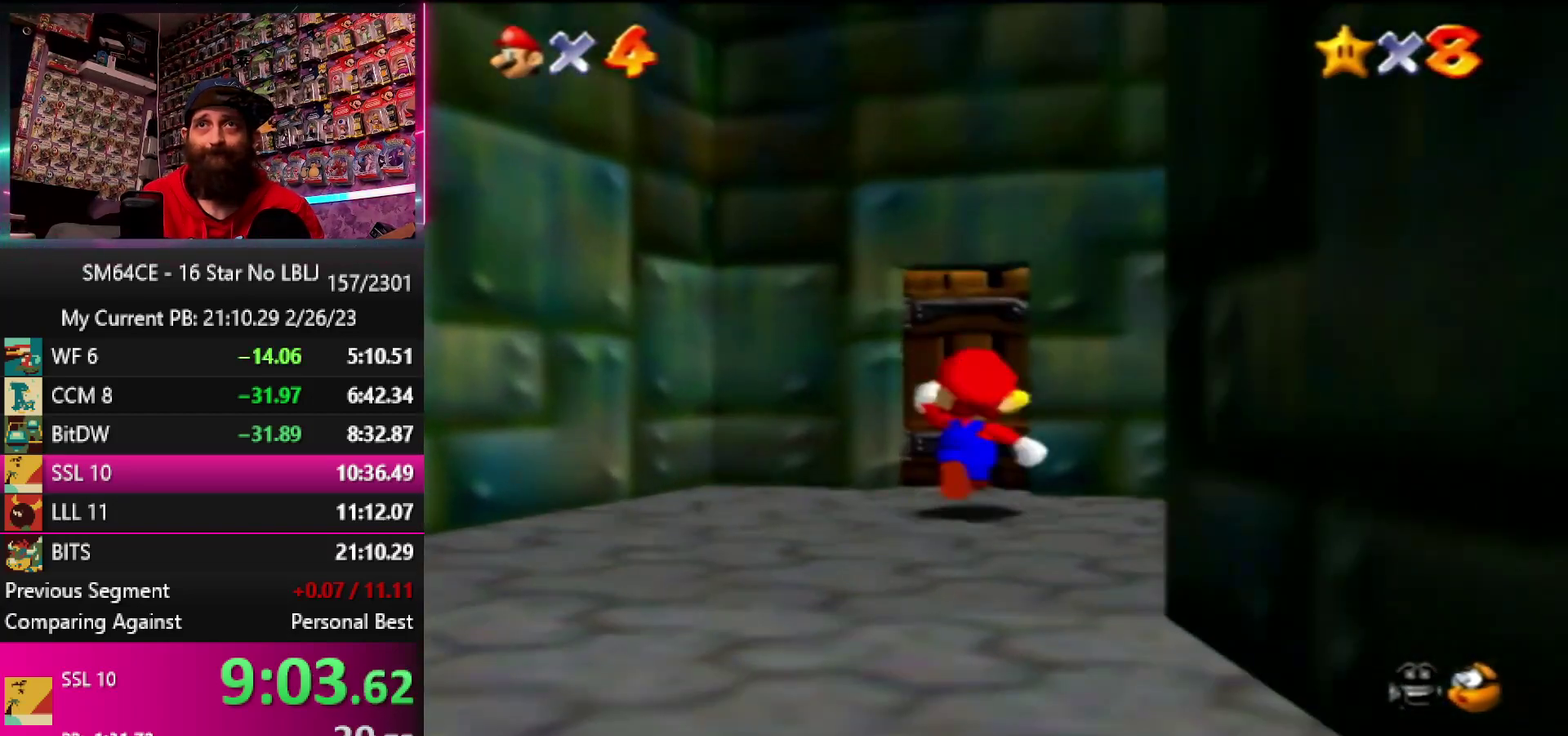
{"buttons": [], "left_stick": "up", "events": [[117, "left_stick", "up-right"], [267, "left_stick", "up"]]}
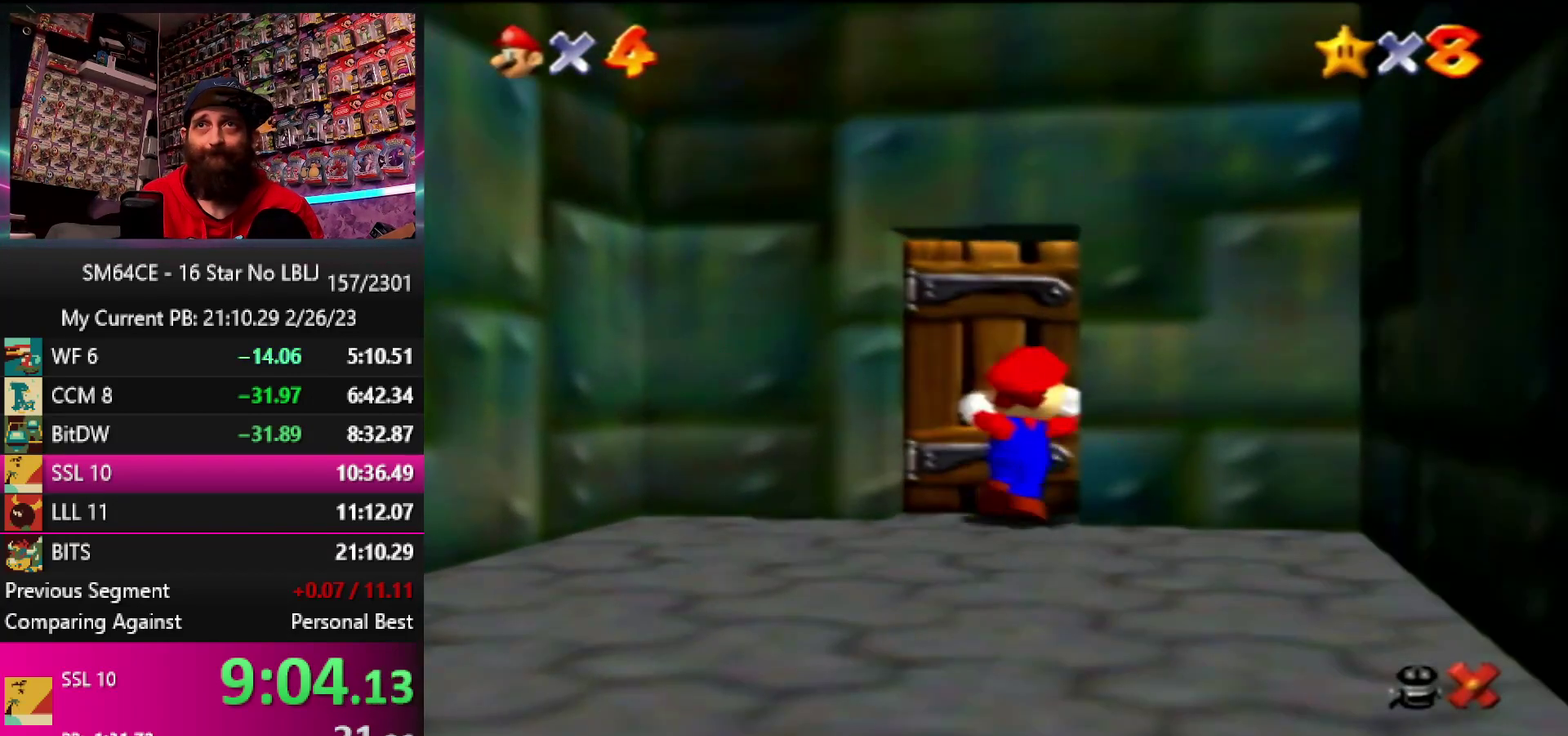
{"buttons": [], "left_stick": "up-right", "events": [[67, "left_stick", "center"], [283, "left_stick", "up-right"]]}
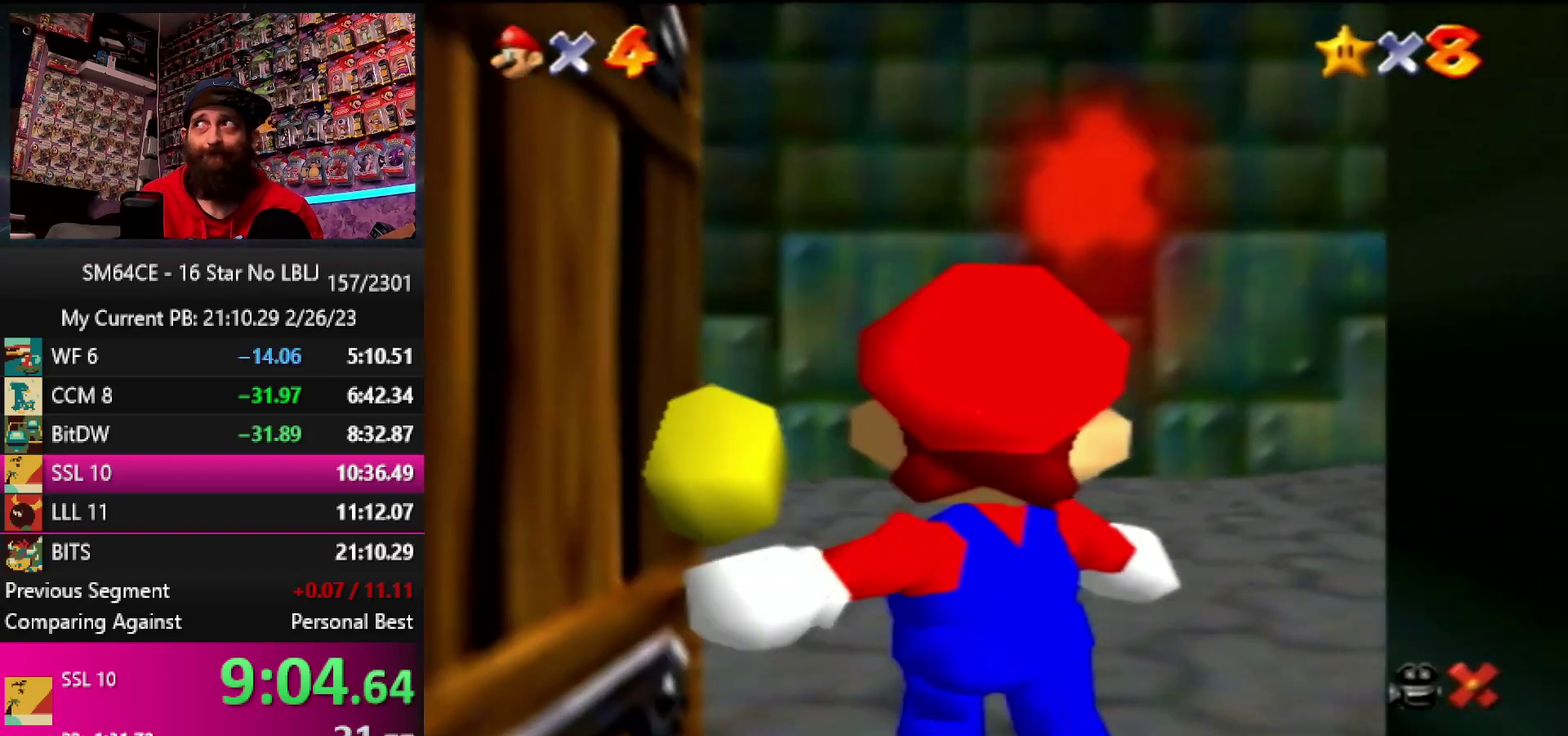
{"buttons": [], "left_stick": "up-right", "events": []}
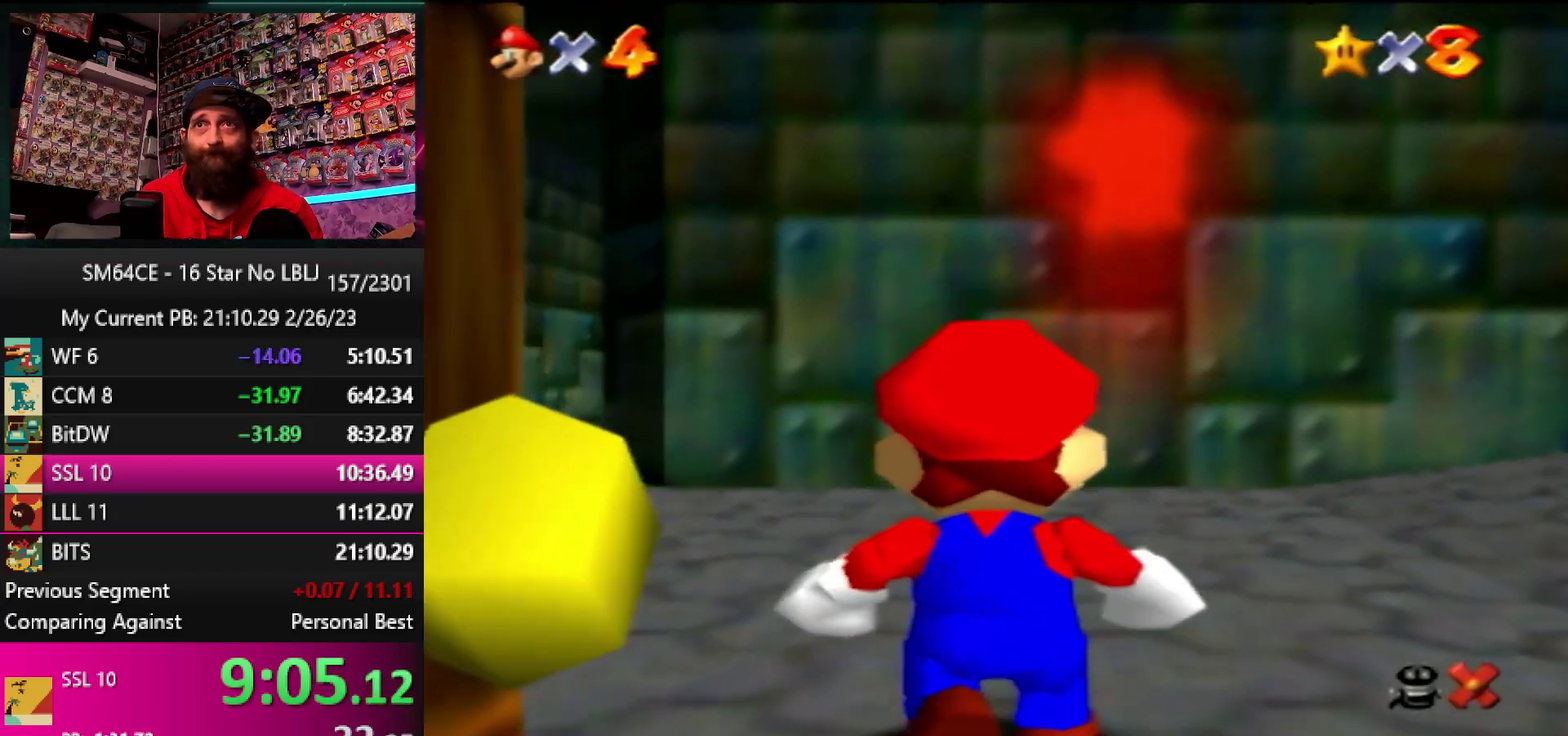
{"buttons": [], "left_stick": "up-right", "events": []}
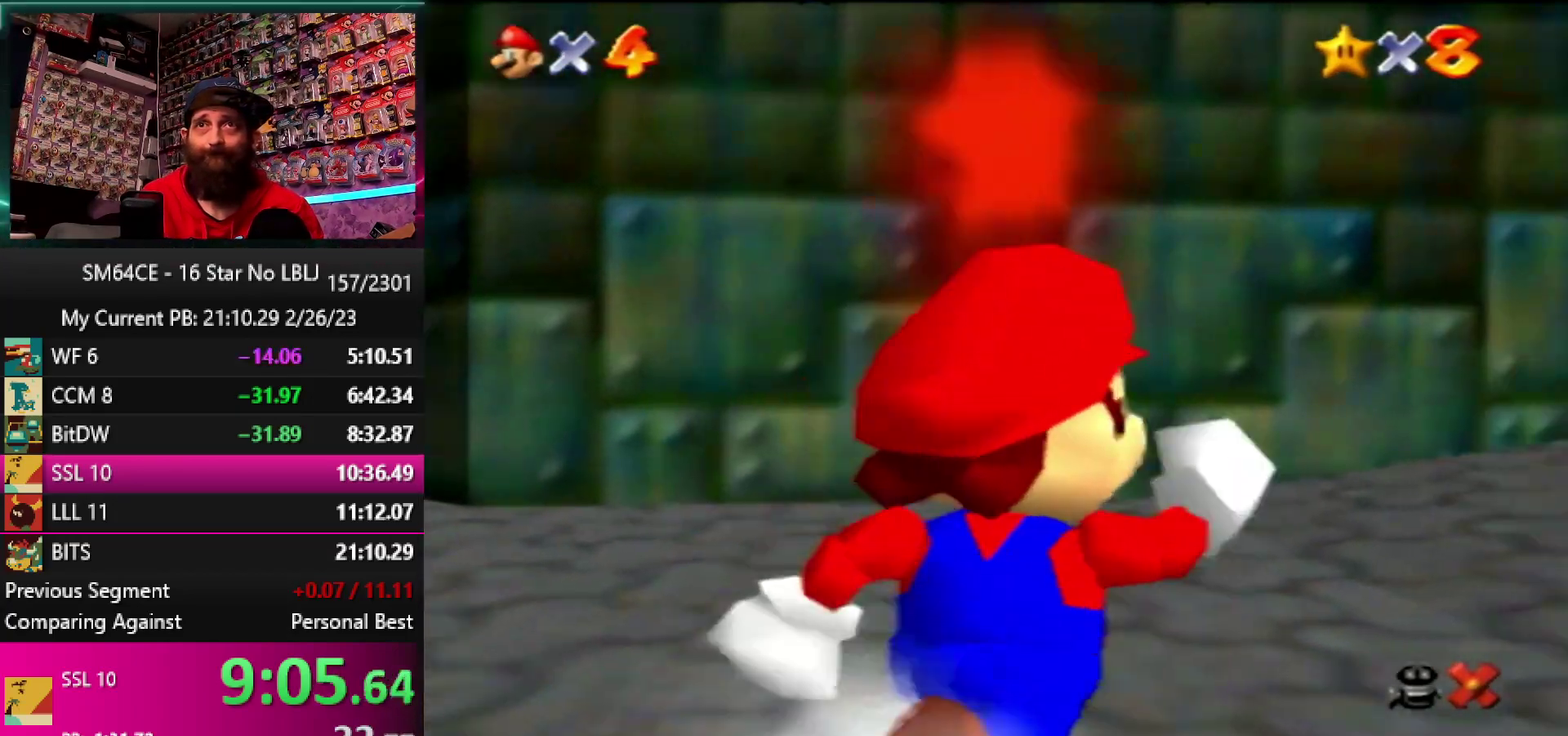
{"buttons": [], "left_stick": "up-right", "events": [[67, "Z", "down"], [83, "A", "down"], [467, "A", "up"], [500, "Z", "up"]]}
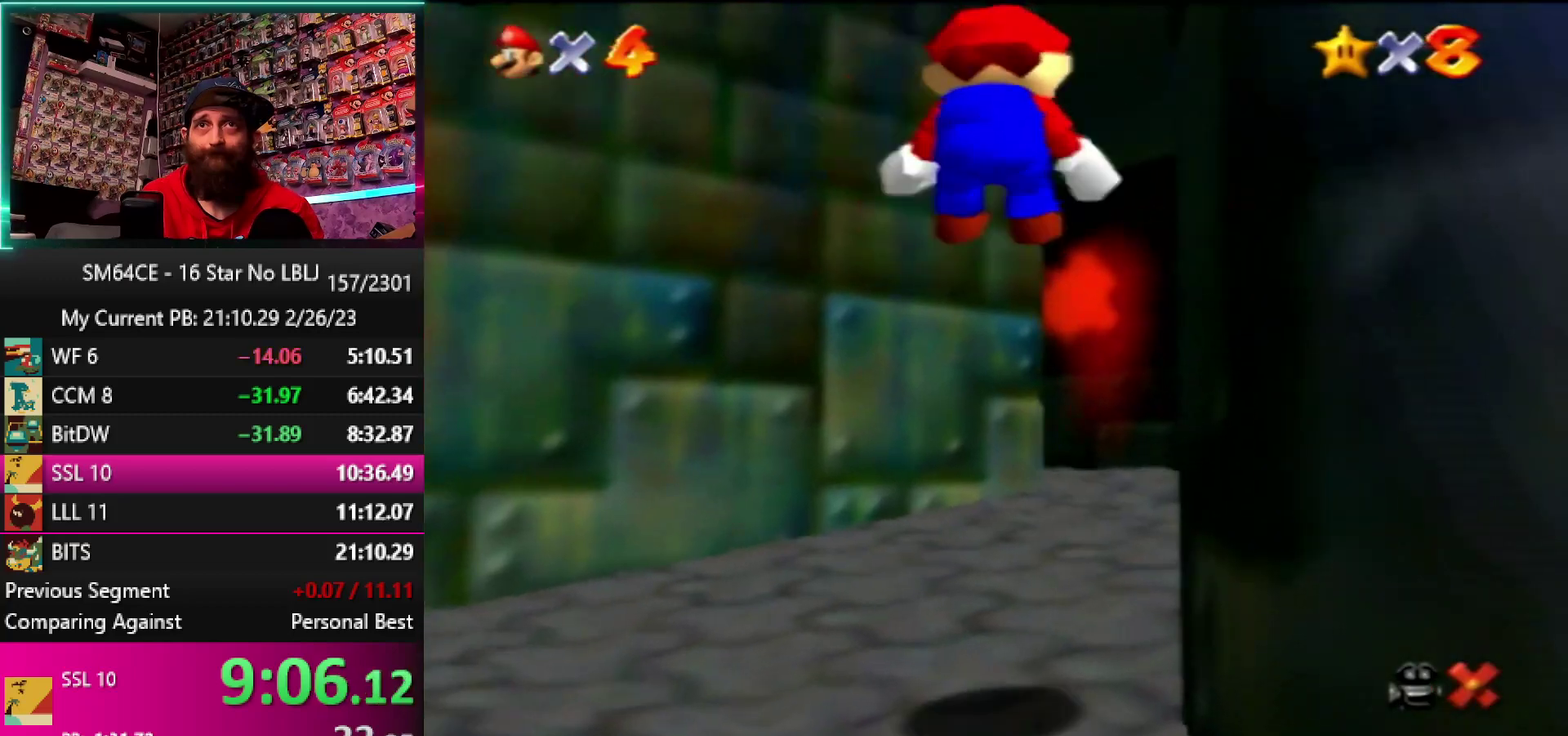
{"buttons": [], "left_stick": "up", "events": [[100, "left_stick", "up"]]}
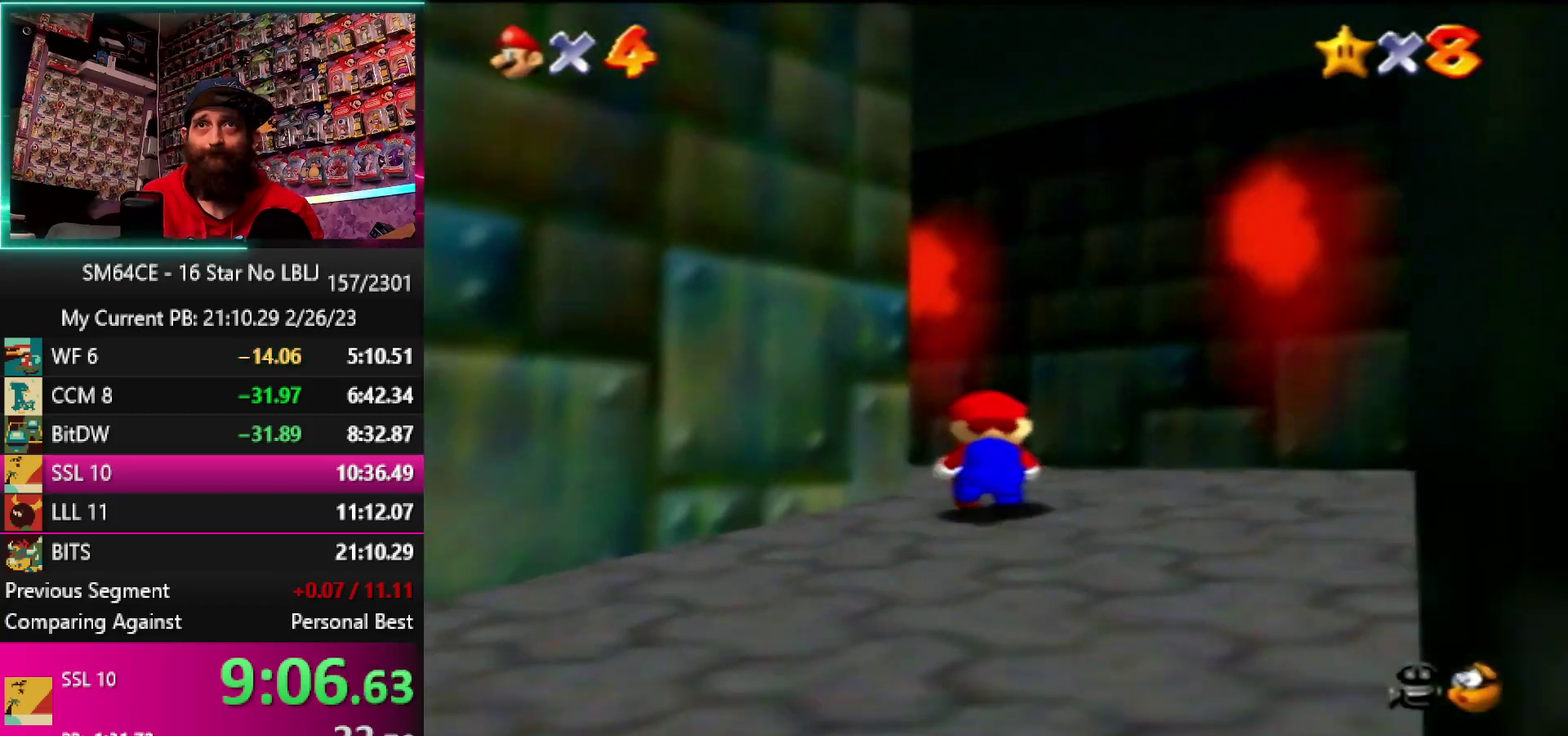
{"buttons": ["B"], "left_stick": "up-left", "events": [[367, "left_stick", "up-left"], [467, "B", "down"]]}
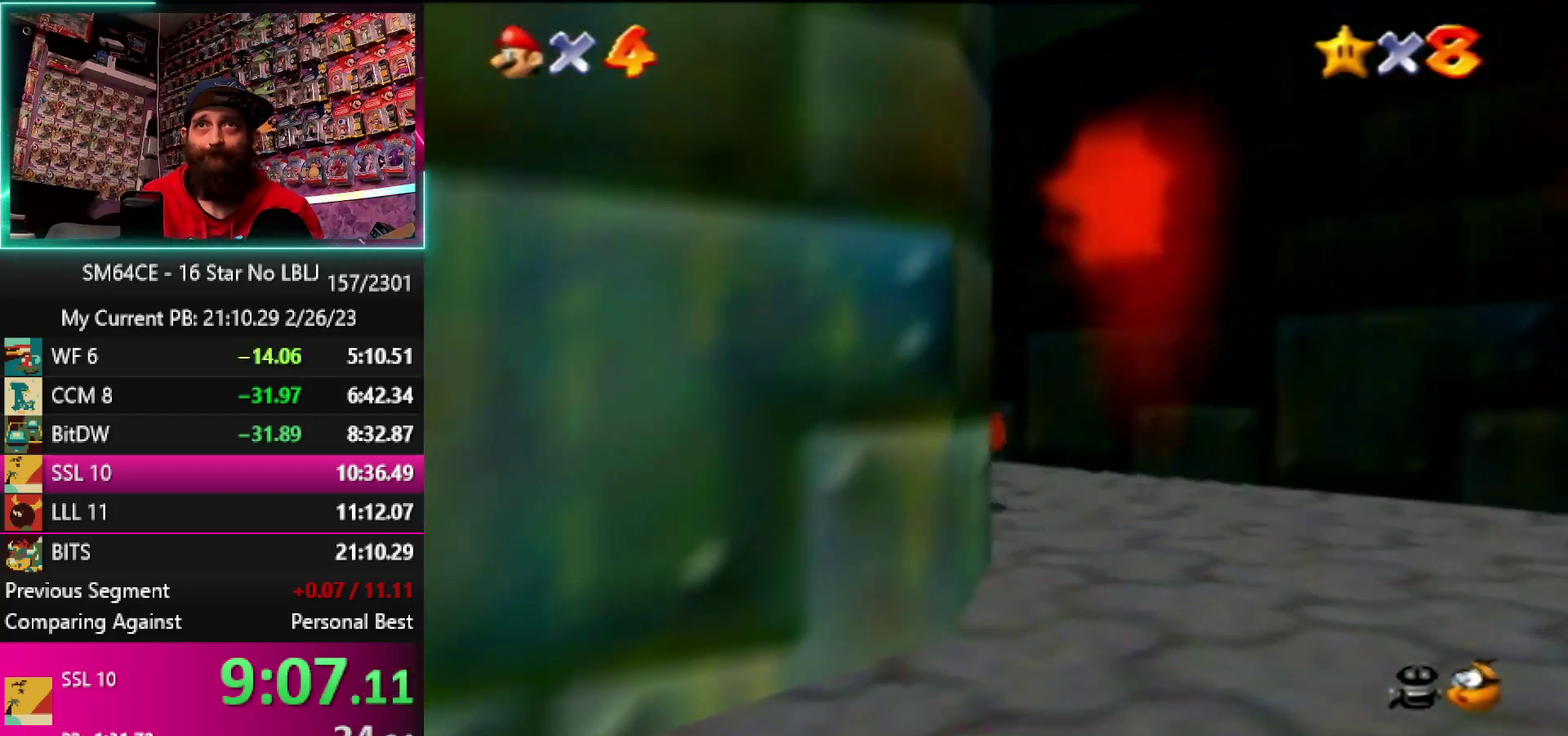
{"buttons": ["B"], "left_stick": "up", "events": [[100, "B", "up"], [100, "left_stick", "up"], [233, "B", "down"], [300, "B", "up"], [400, "B", "down"]]}
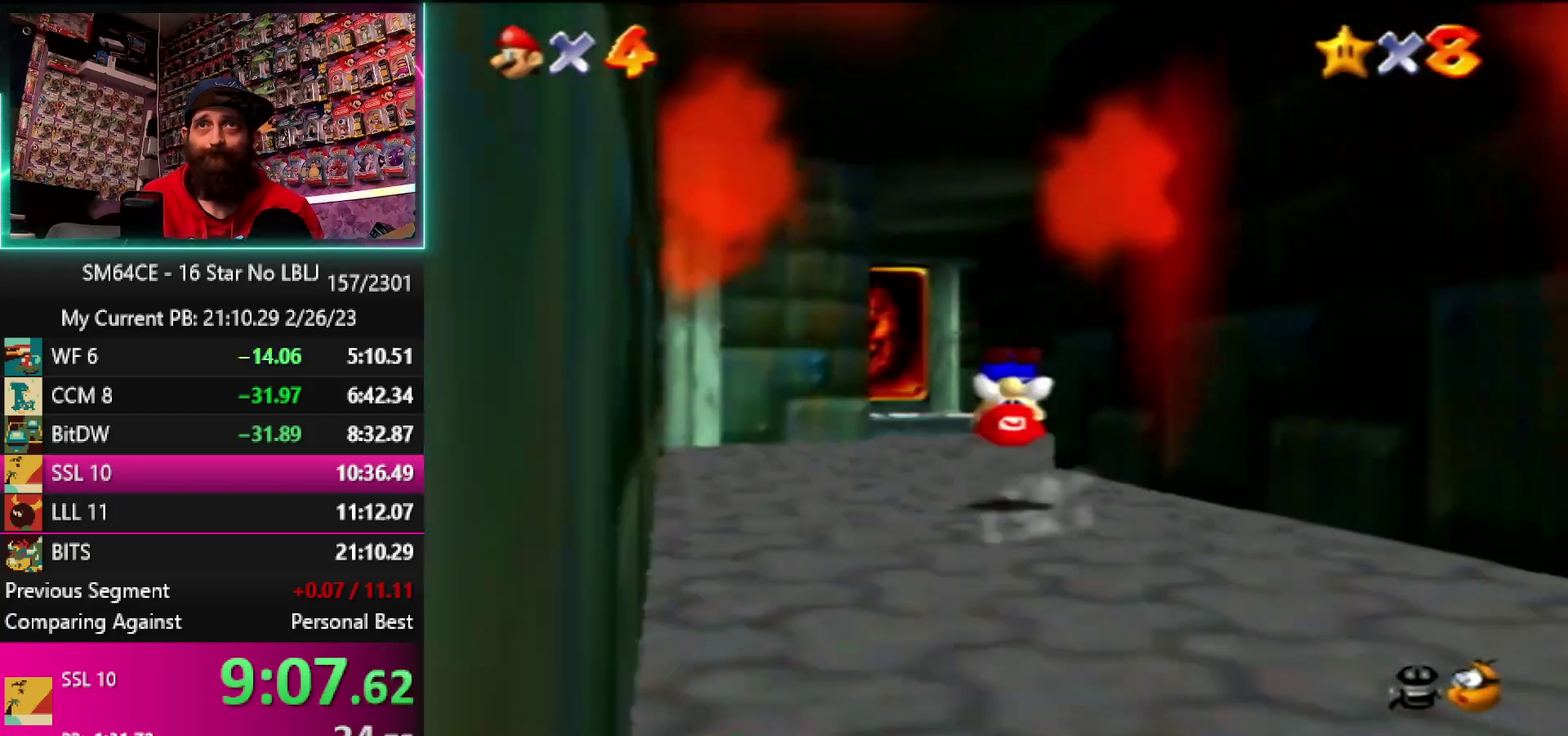
{"buttons": ["B"], "left_stick": "up", "events": [[167, "B", "up"], [267, "B", "down"], [367, "B", "up"], [433, "B", "down"]]}
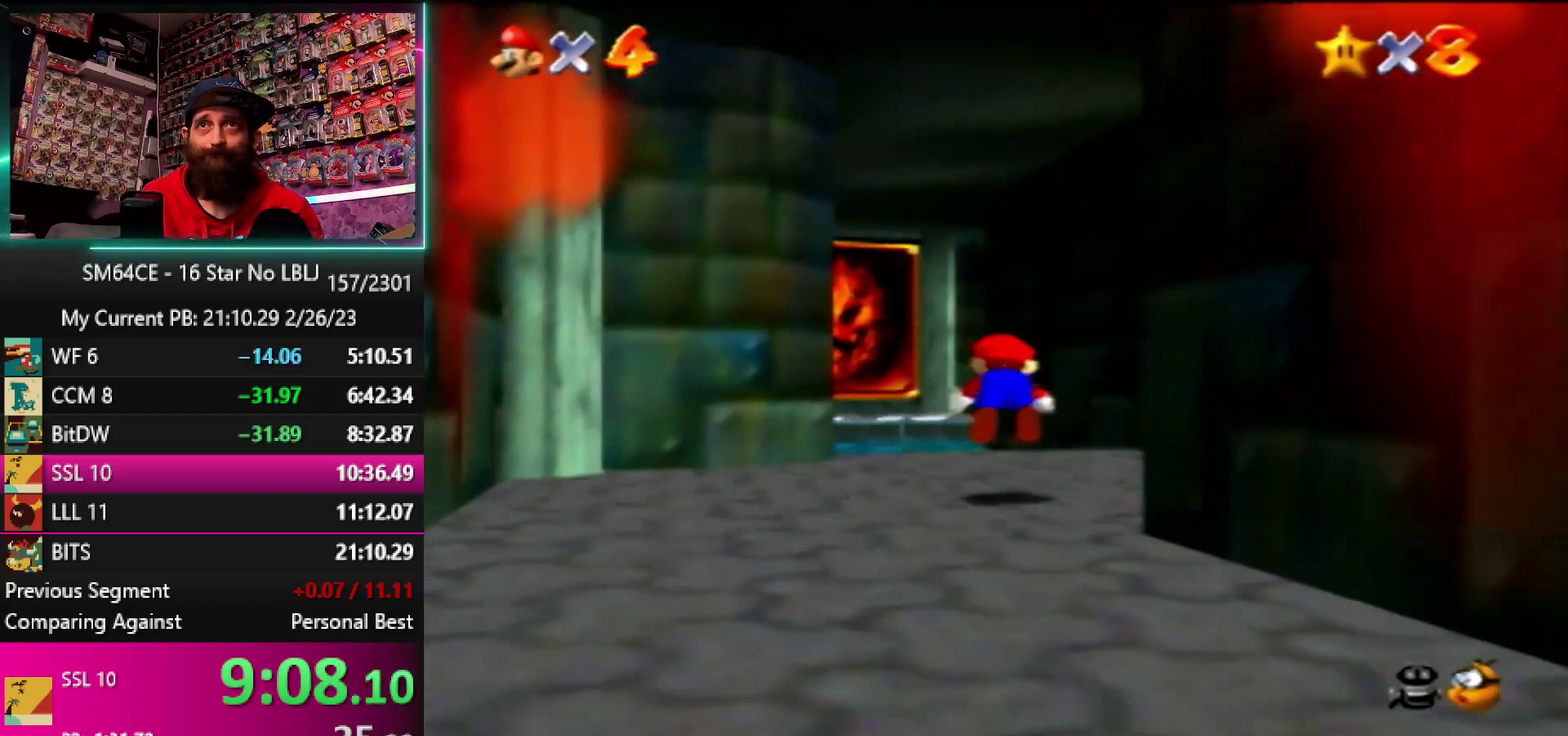
{"buttons": ["B"], "left_stick": "up", "events": [[33, "B", "up"], [100, "B", "down"], [200, "B", "up"], [267, "B", "down"], [367, "B", "up"], [467, "B", "down"]]}
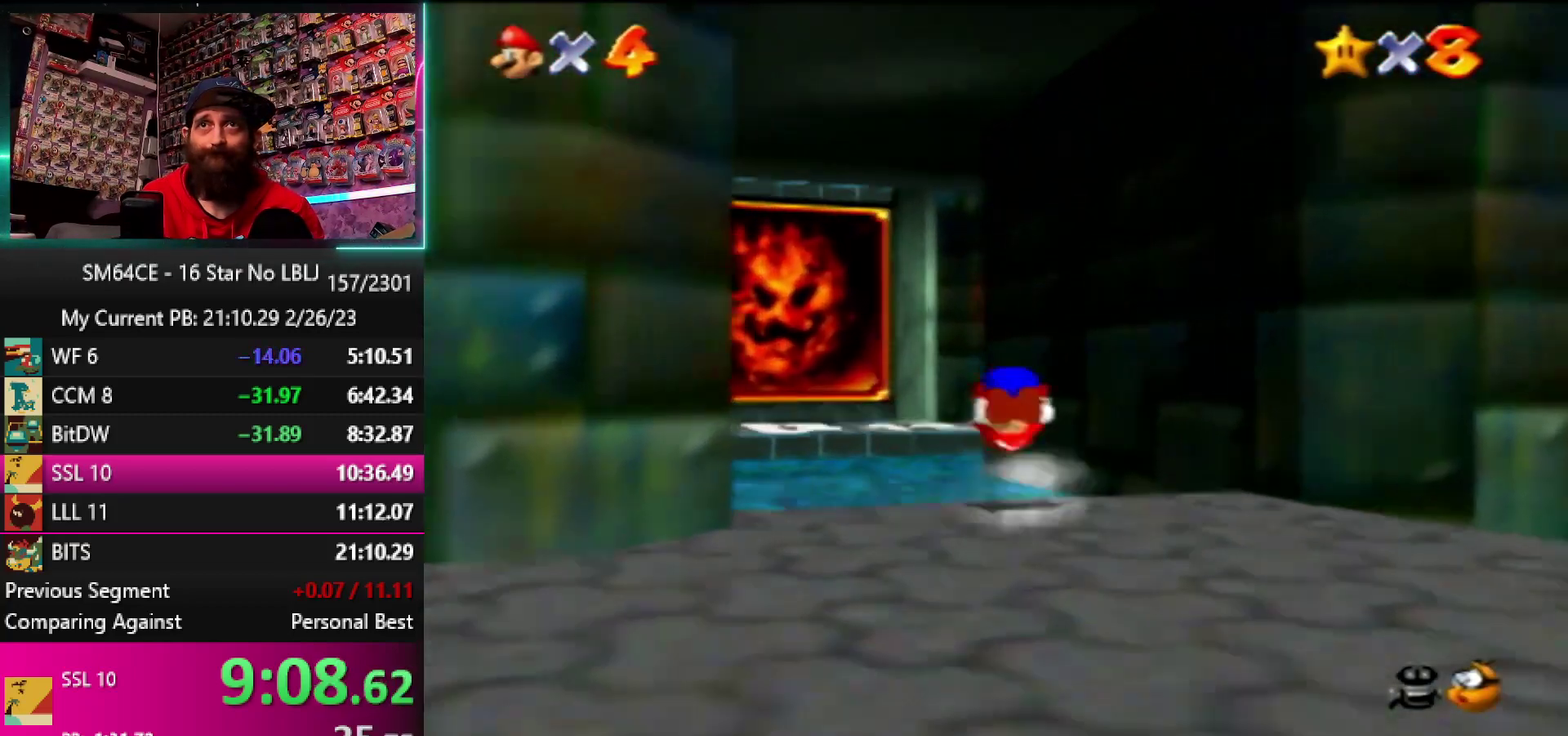
{"buttons": [], "left_stick": "up", "events": [[200, "B", "up"]]}
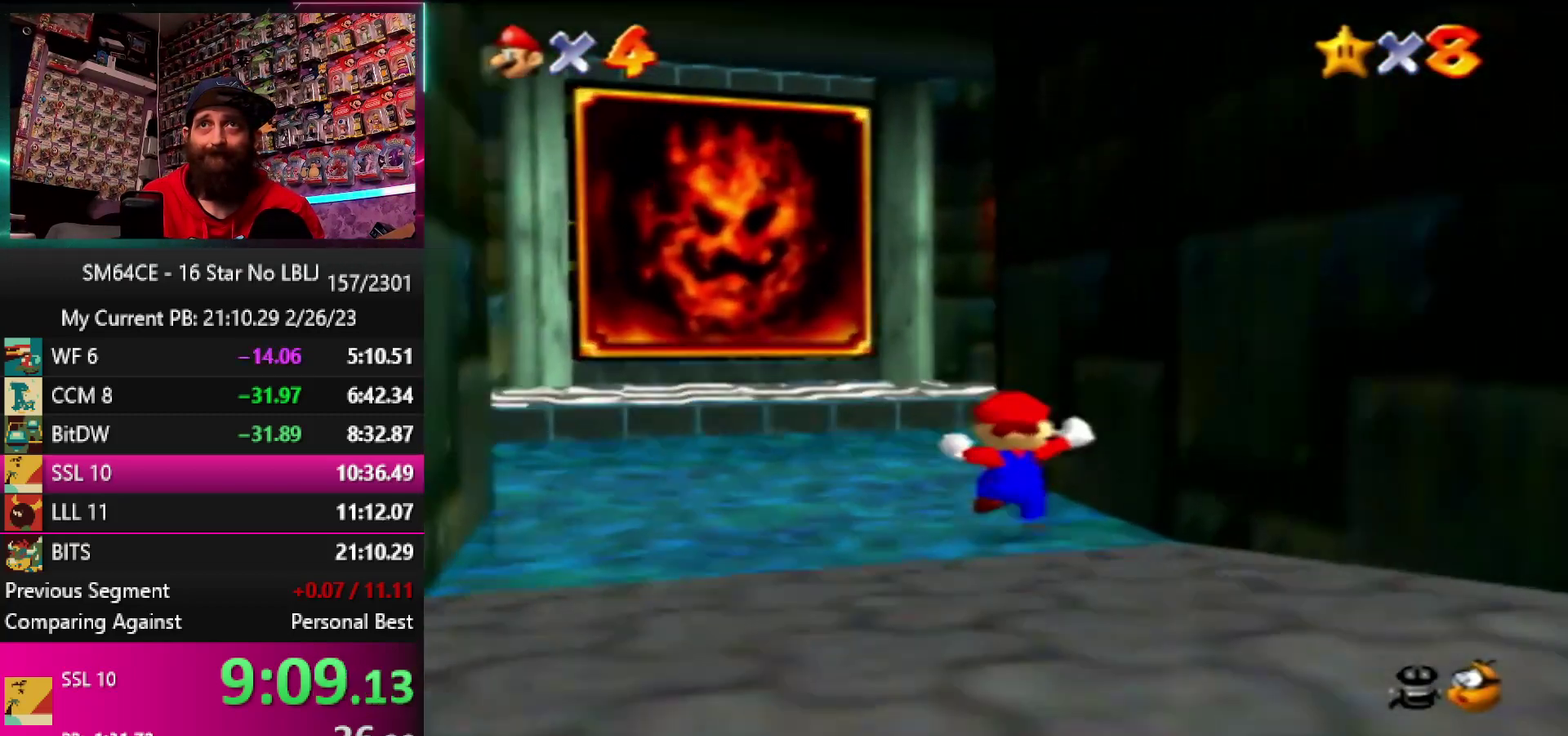
{"buttons": [], "left_stick": "up-left", "events": [[350, "left_stick", "up-left"]]}
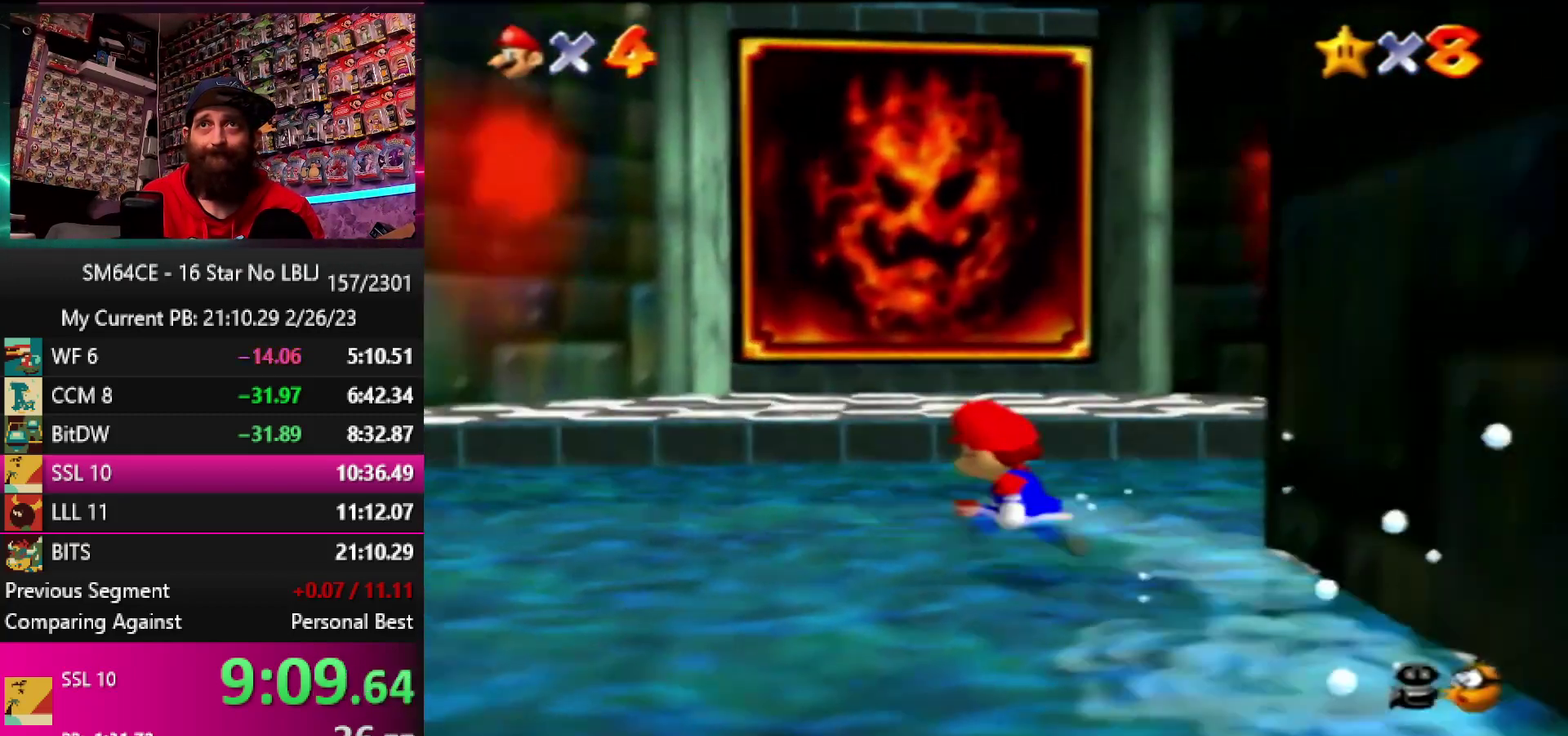
{"buttons": [], "left_stick": "left", "events": [[167, "left_stick", "left"], [333, "B", "down"], [433, "B", "up"]]}
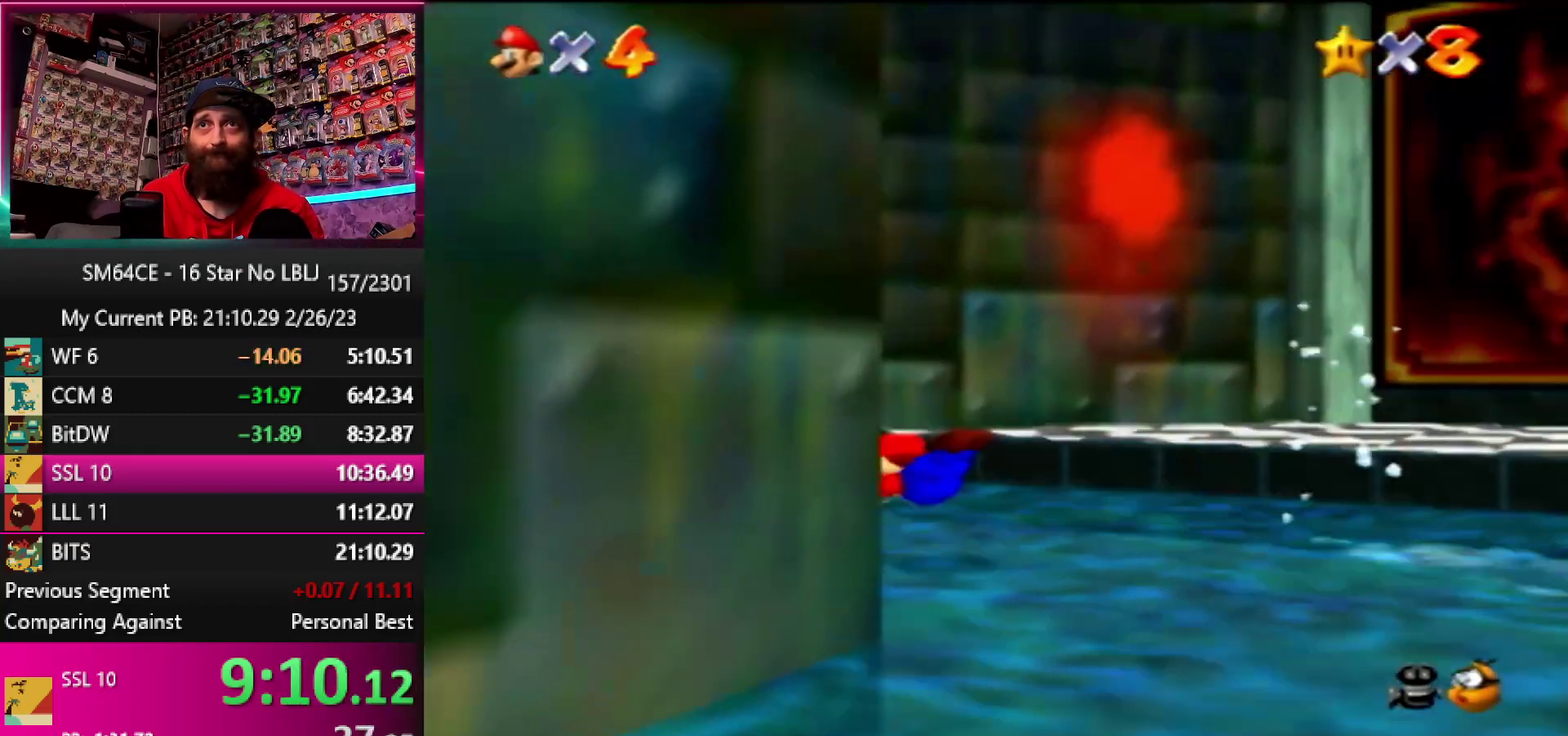
{"buttons": [], "left_stick": "up-left", "events": [[17, "B", "down"], [133, "B", "up"], [217, "B", "down"], [283, "left_stick", "up-left"], [300, "B", "up"], [367, "B", "down"], [483, "B", "up"]]}
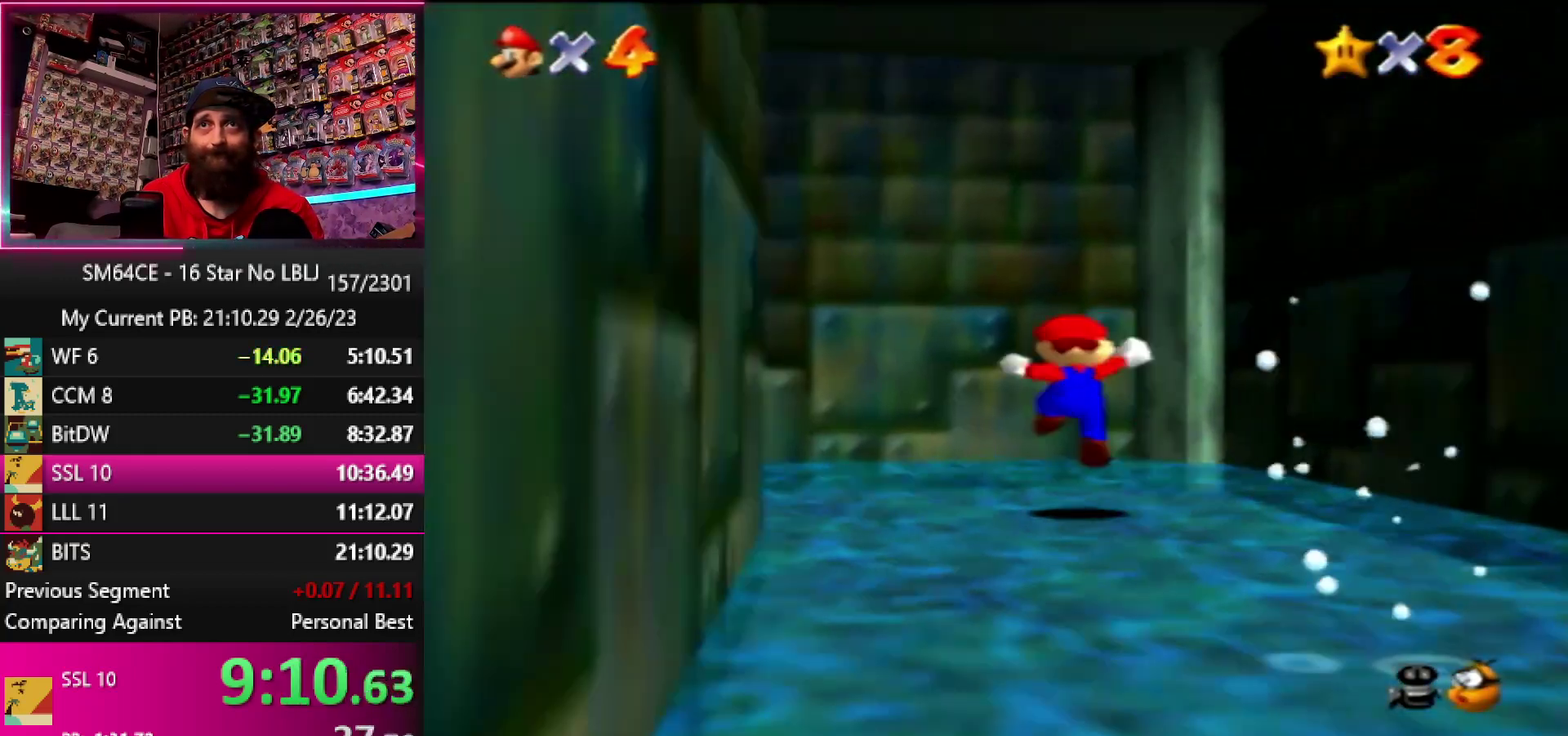
{"buttons": [], "left_stick": "left", "events": [[333, "left_stick", "left"]]}
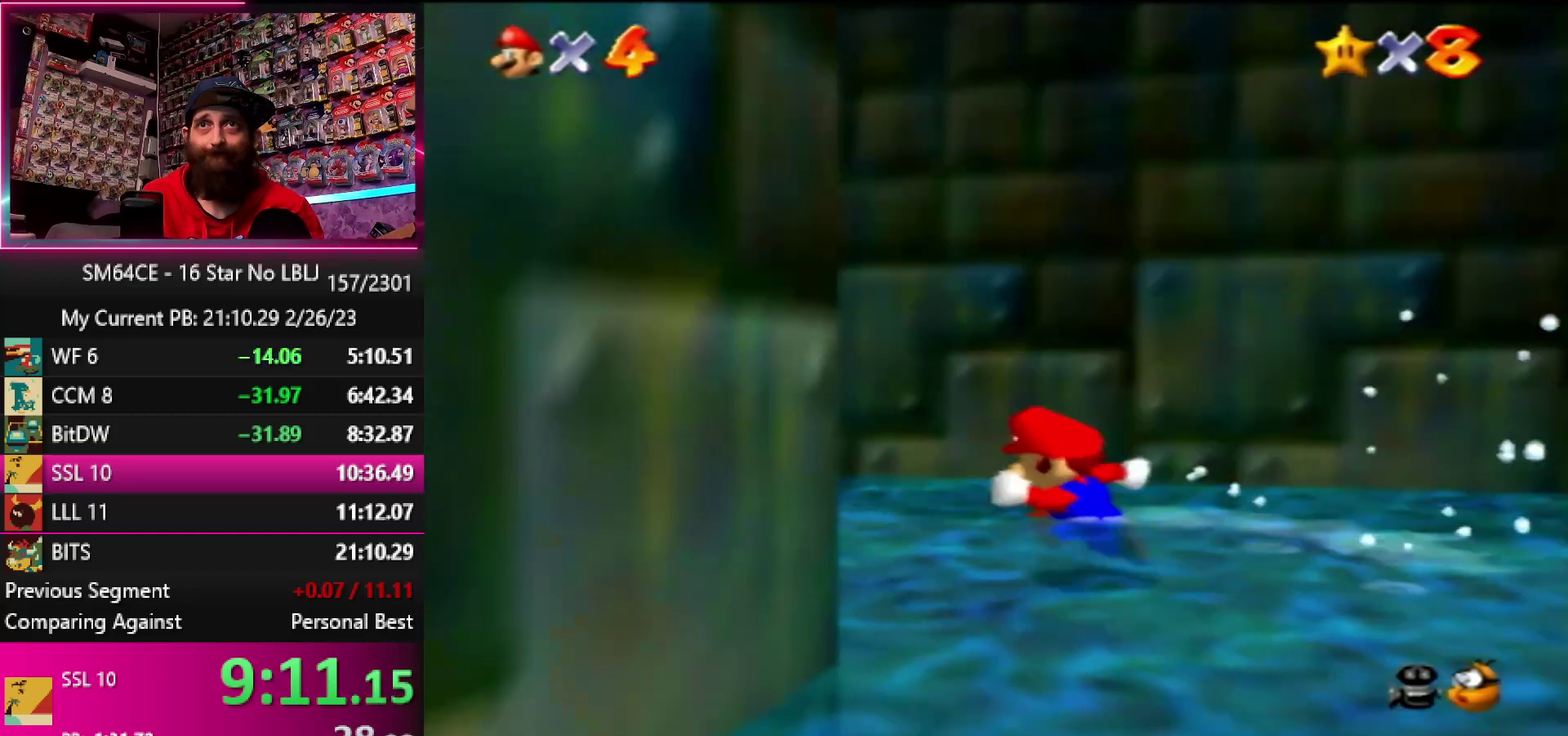
{"buttons": [], "left_stick": "left", "events": [[67, "B", "down"], [283, "B", "up"], [333, "B", "down"], [483, "B", "up"]]}
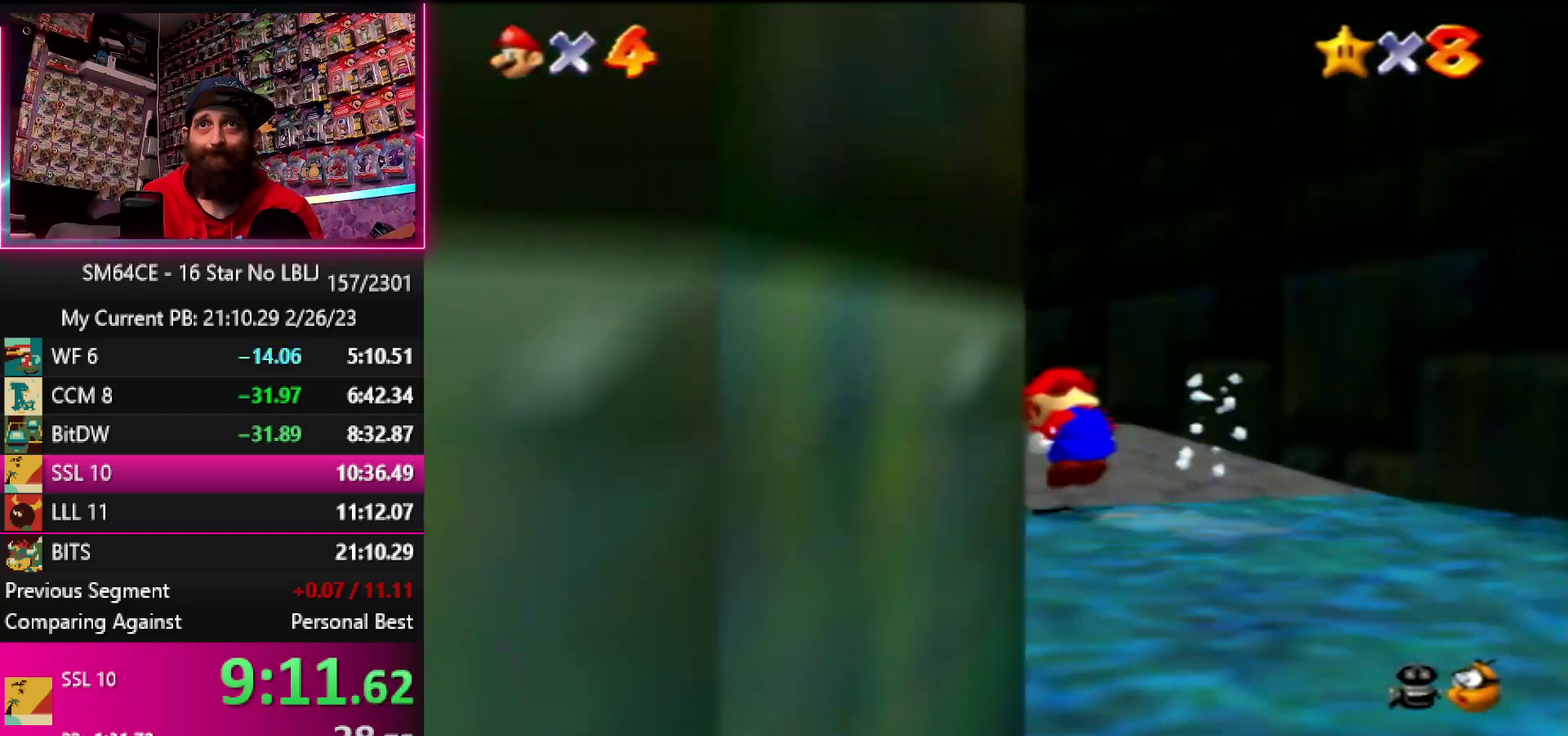
{"buttons": [], "left_stick": "up", "events": [[33, "B", "down"], [67, "left_stick", "up-left"], [183, "B", "up"], [300, "left_stick", "up"]]}
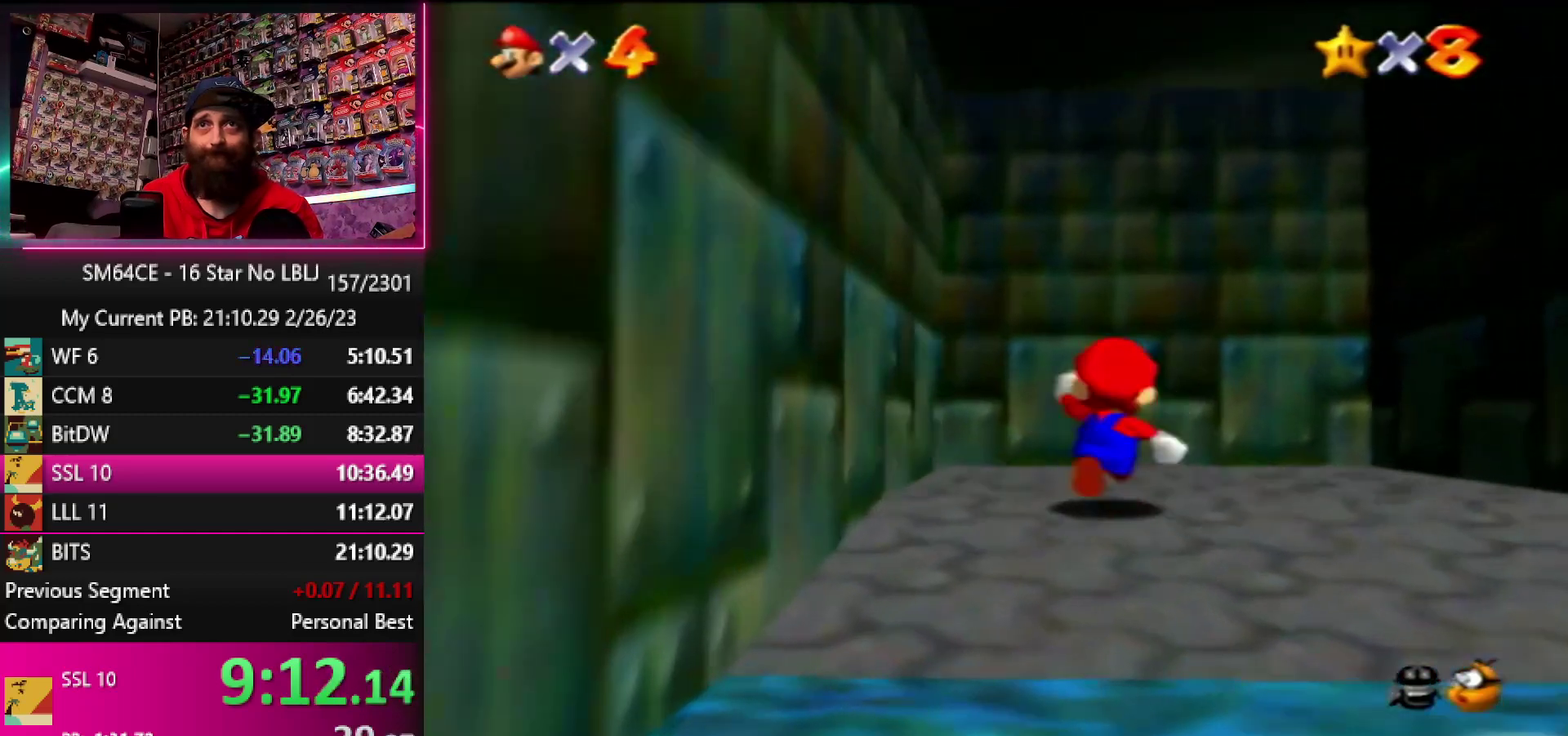
{"buttons": [], "left_stick": "up", "events": [[117, "A", "down"], [250, "B", "down"], [417, "B", "up"], [450, "A", "up"]]}
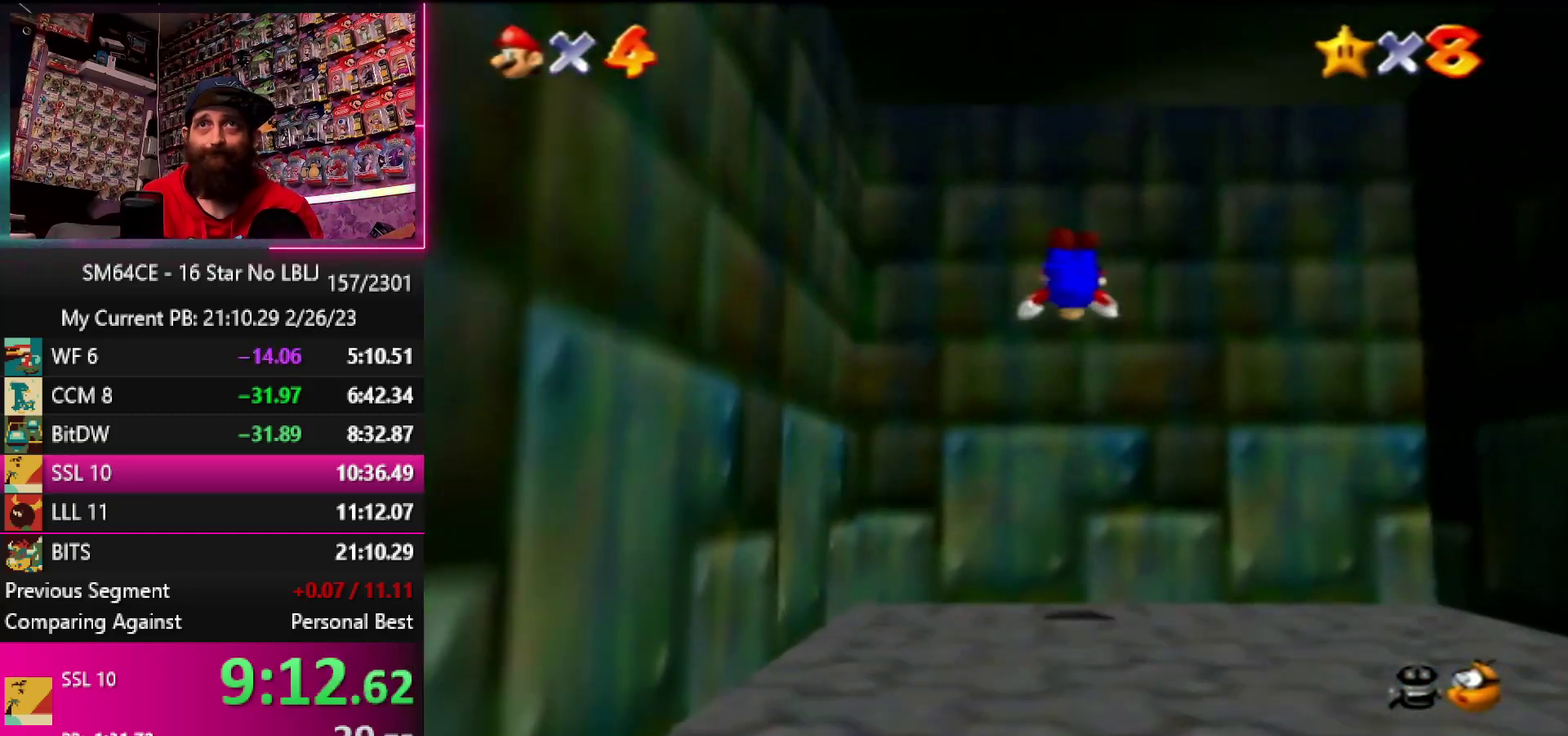
{"buttons": ["A"], "left_stick": "up", "events": [[50, "A", "down"], [50, "B", "down"], [150, "B", "up"], [183, "A", "up"], [383, "A", "down"], [383, "B", "down"], [483, "B", "up"]]}